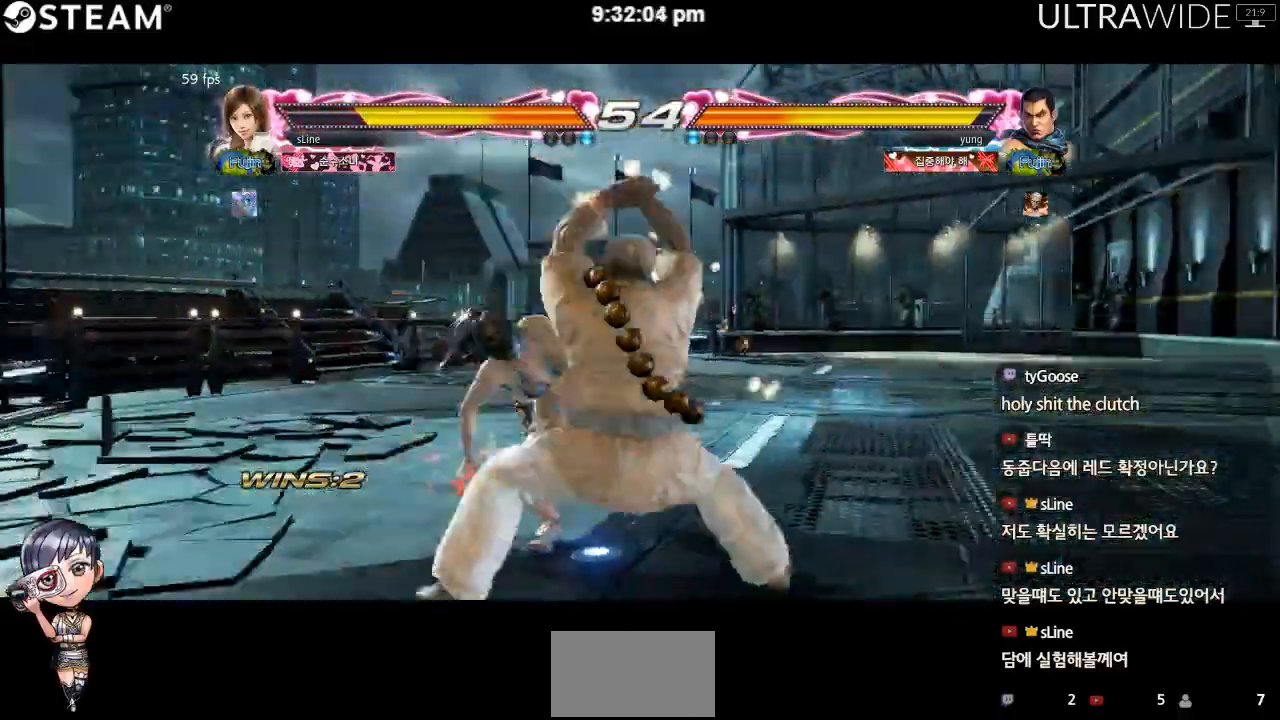
Gameplay with a controller (arcade stick); each line is a JSON object with the inputs held at the frame after it (dt_ms = milliseconds from this image to that frame). "events" lists button and stick changes between this image and that frame as [ms after this image, input, new state], when the widget could be followed in between. Not read: L3 R3 other_buttons.
{"dt_ms": 500, "buttons": [], "left_stick": "center", "events": [[50, "left_stick", "left"], [217, "left_stick", "center"], [317, "Y", "down"], [367, "Y", "up"]]}
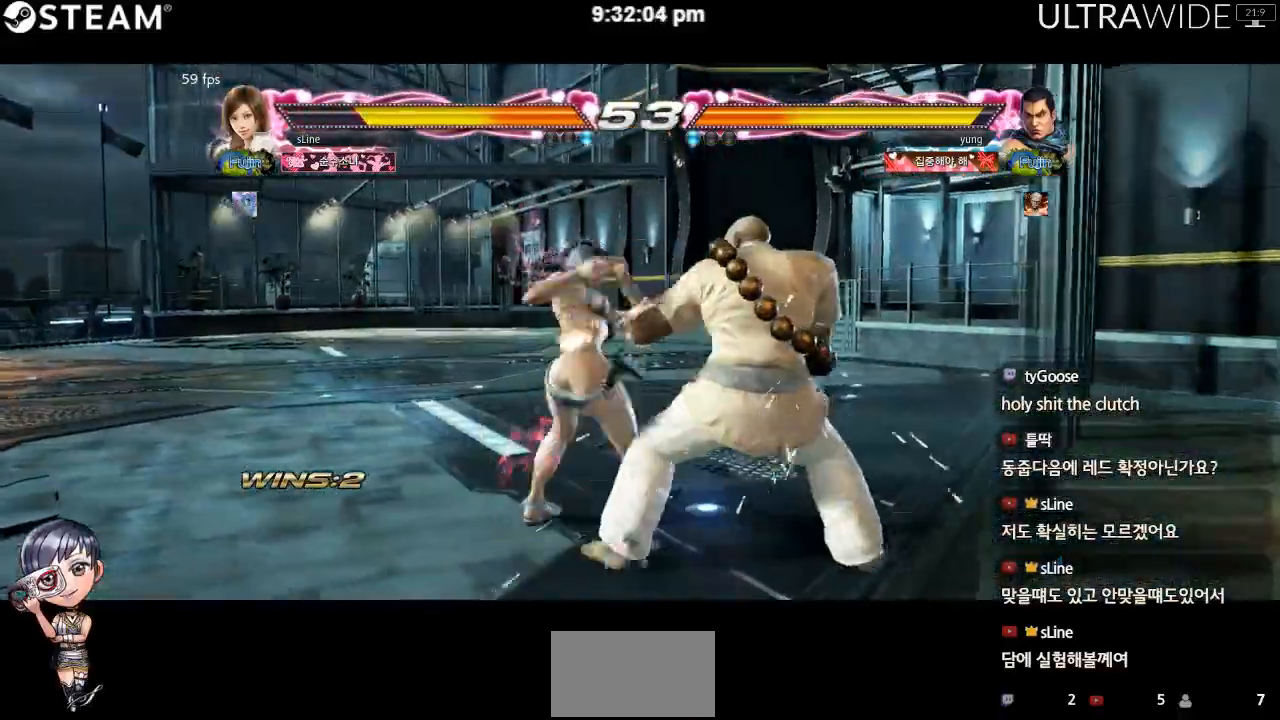
{"dt_ms": 500, "buttons": [], "left_stick": "center", "events": []}
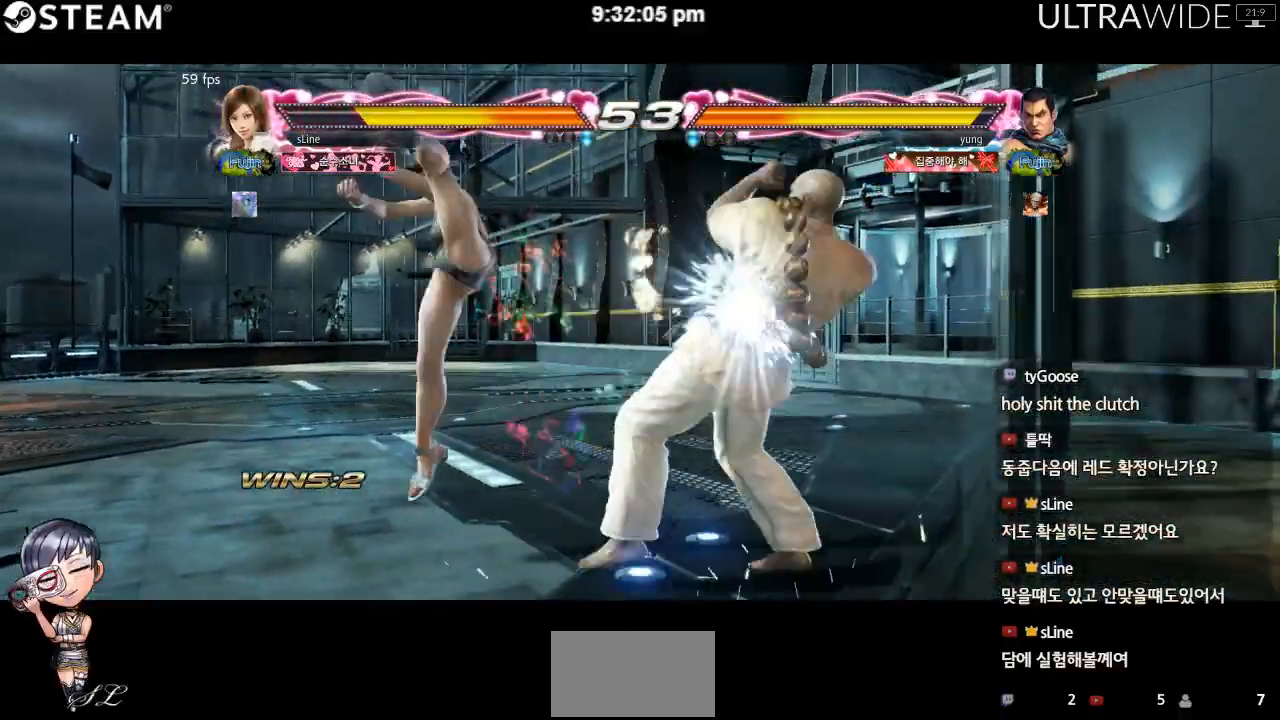
{"dt_ms": 500, "buttons": [], "left_stick": "left", "events": [[317, "left_stick", "left"]]}
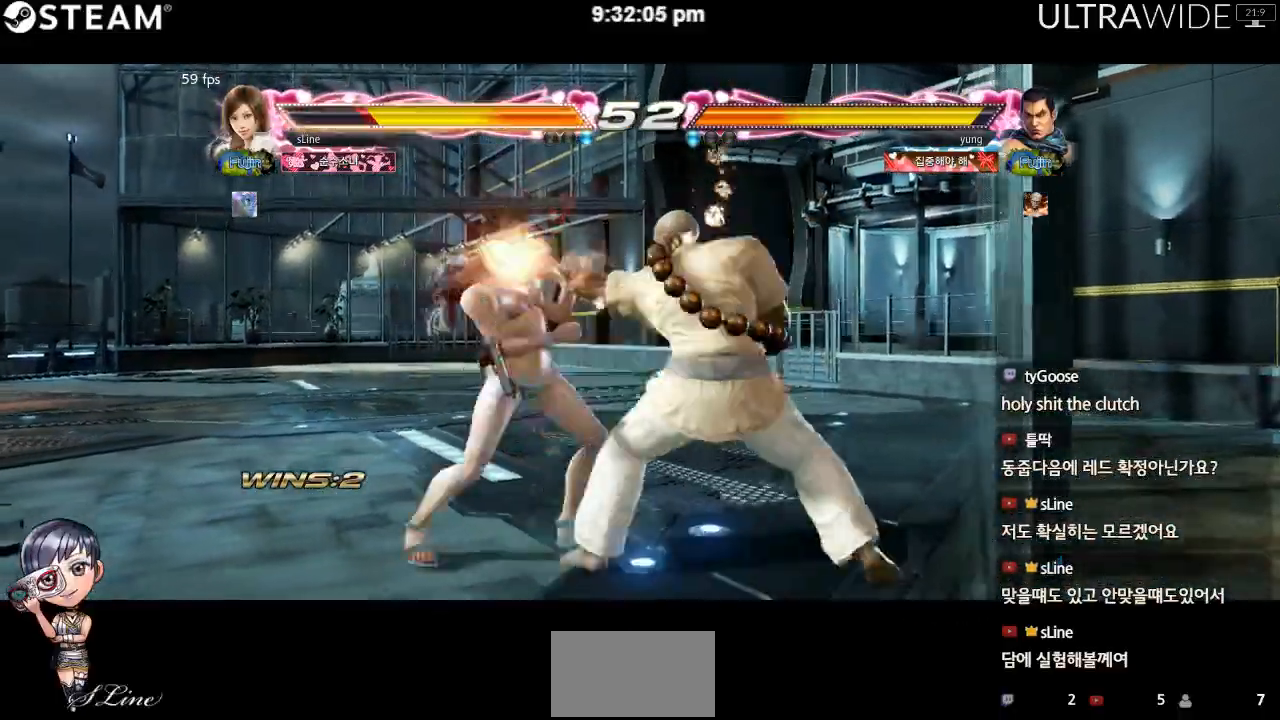
{"dt_ms": 500, "buttons": [], "left_stick": "left", "events": []}
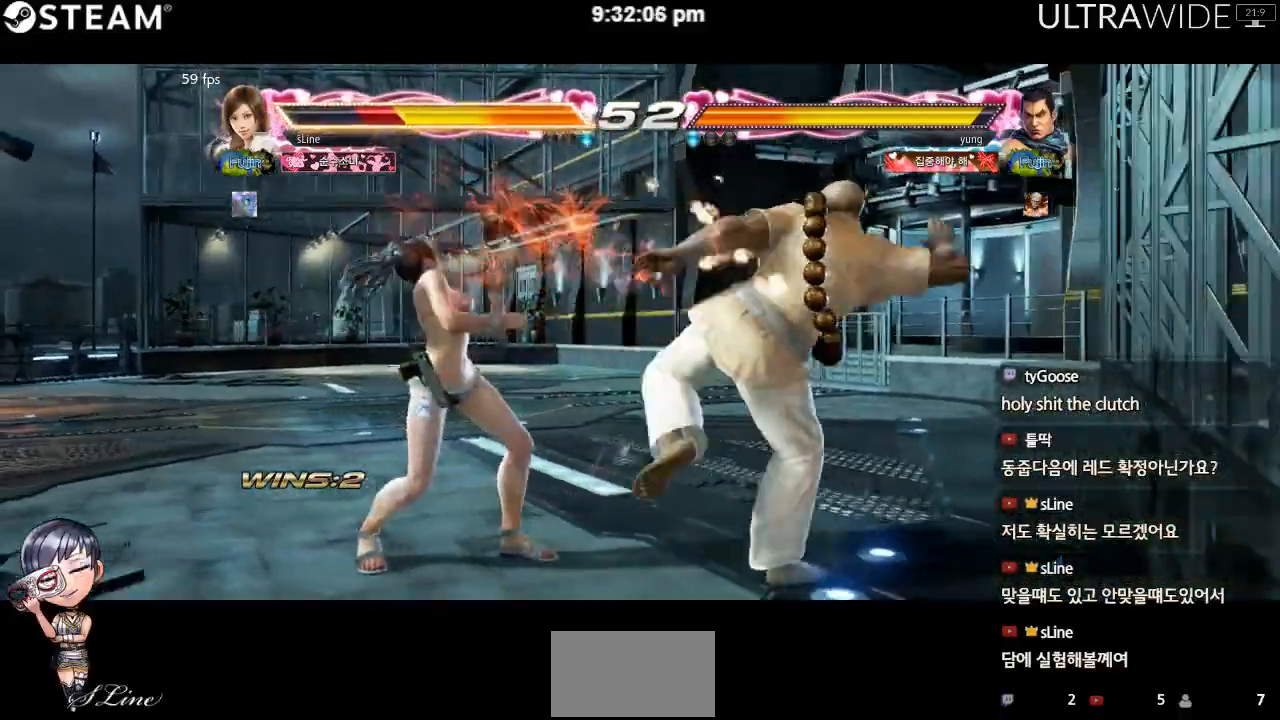
{"dt_ms": 500, "buttons": [], "left_stick": "up-right", "events": [[217, "left_stick", "up-right"]]}
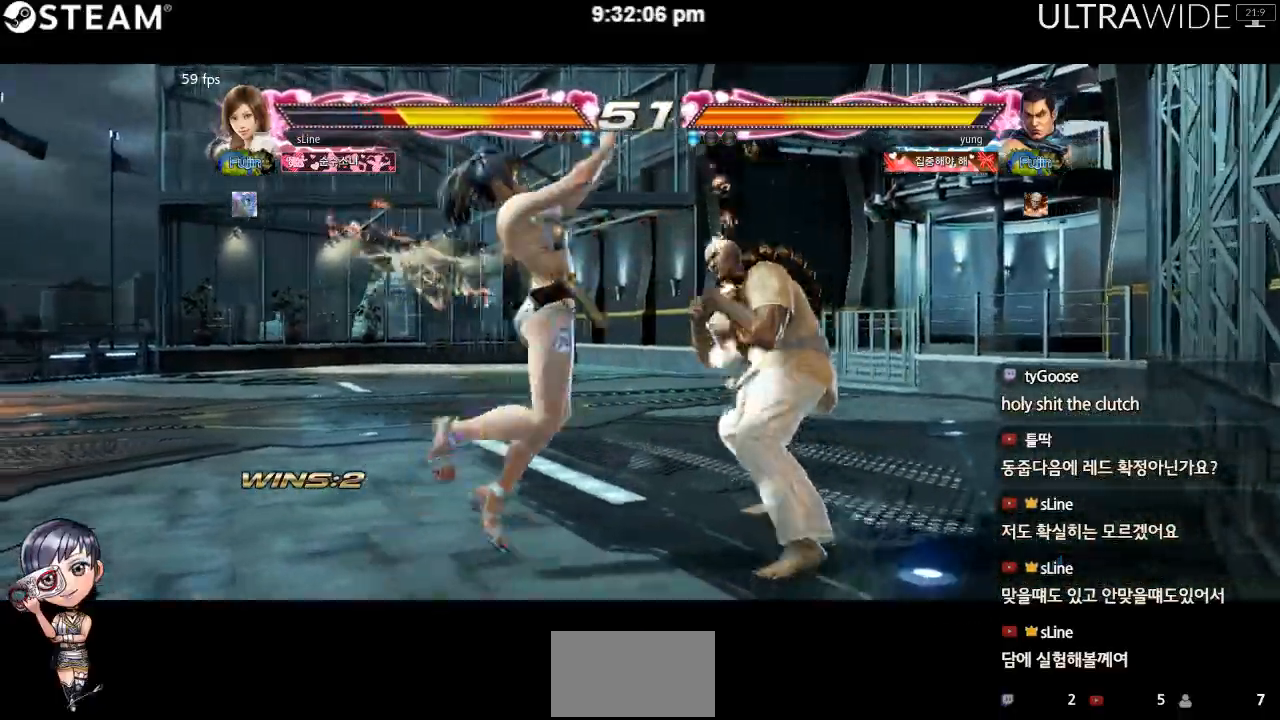
{"dt_ms": 500, "buttons": [], "left_stick": "left"}
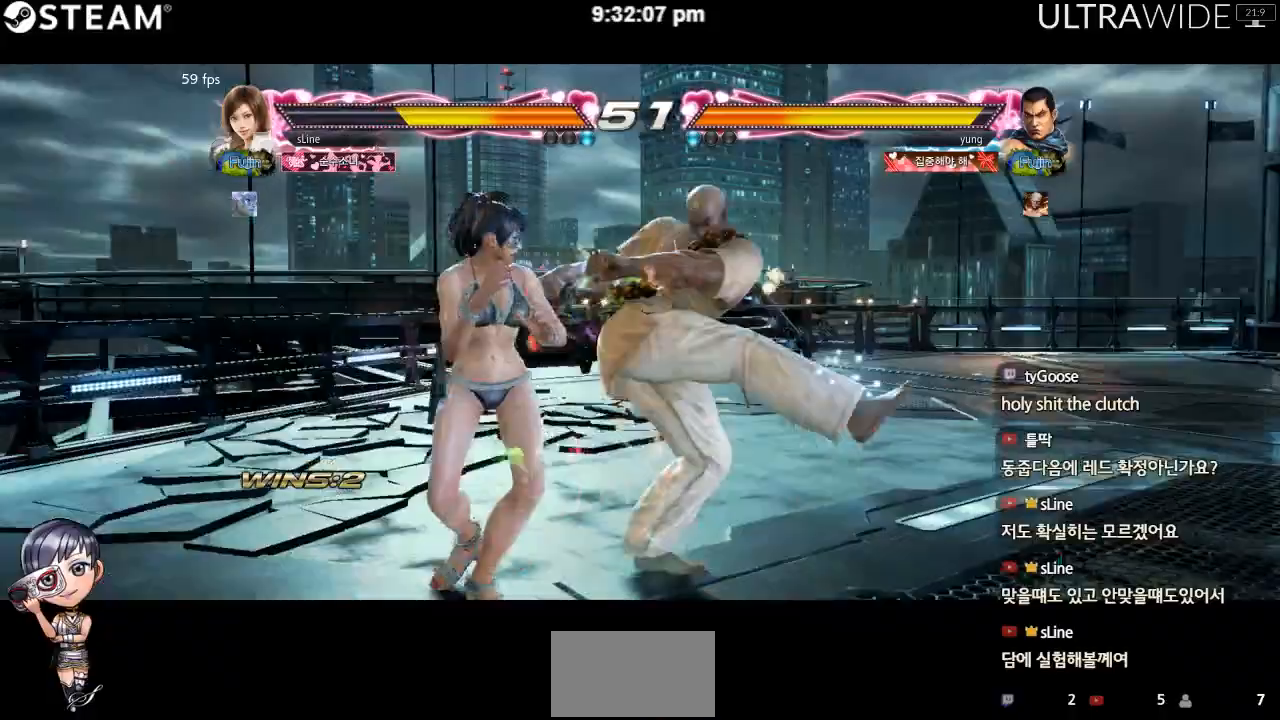
{"dt_ms": 500, "buttons": [], "left_stick": "center", "events": [[483, "left_stick", "center"]]}
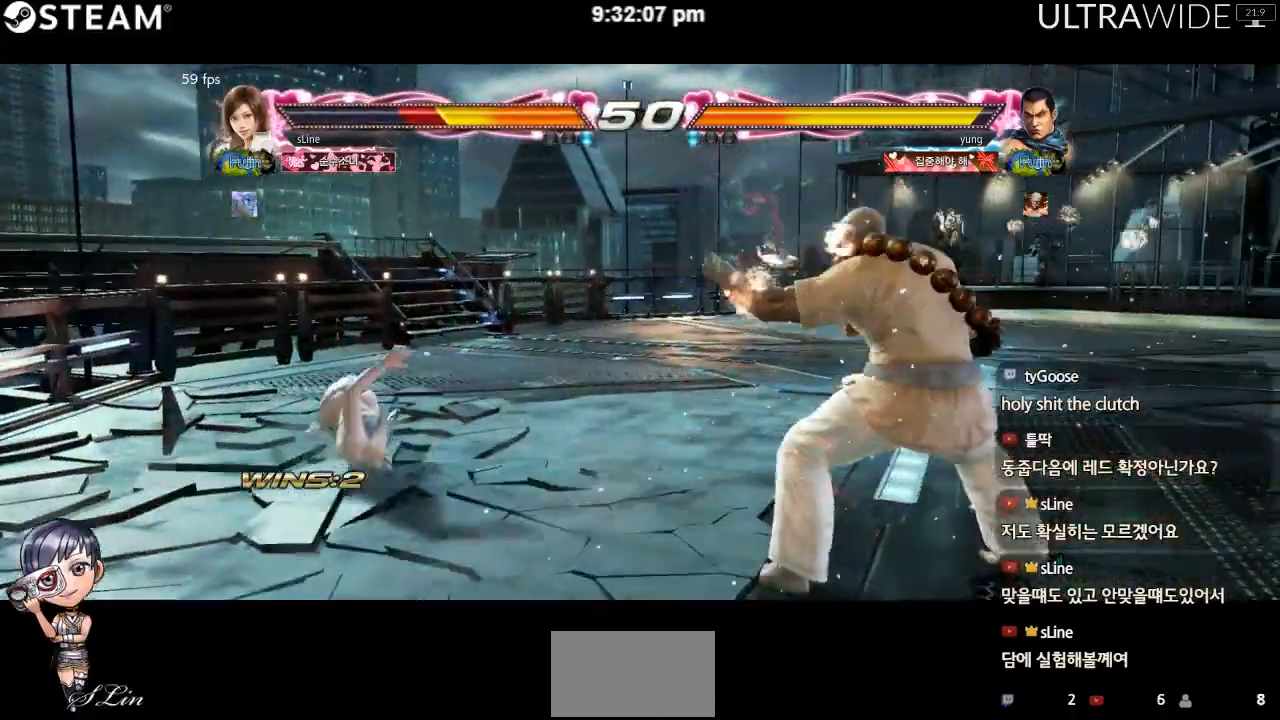
{"dt_ms": 500, "buttons": [], "left_stick": "center", "events": [[183, "left_stick", "left"], [283, "left_stick", "center"]]}
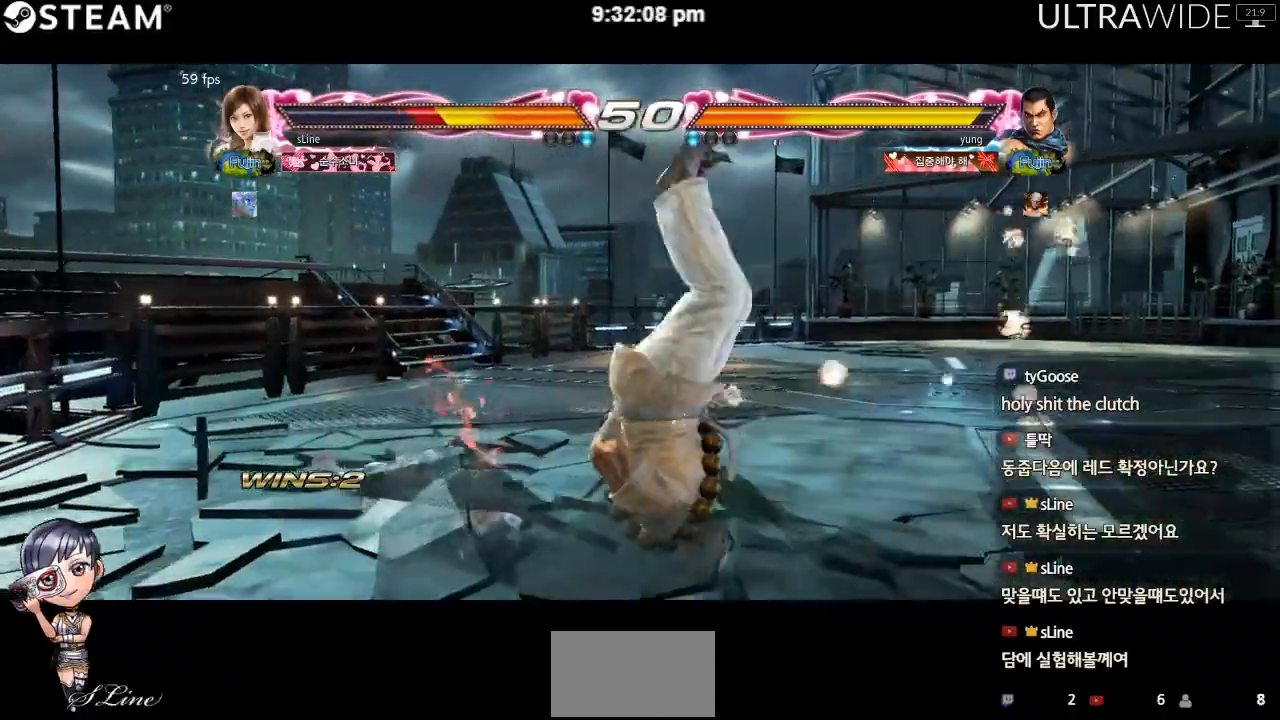
{"dt_ms": 500, "buttons": [], "left_stick": "center", "events": []}
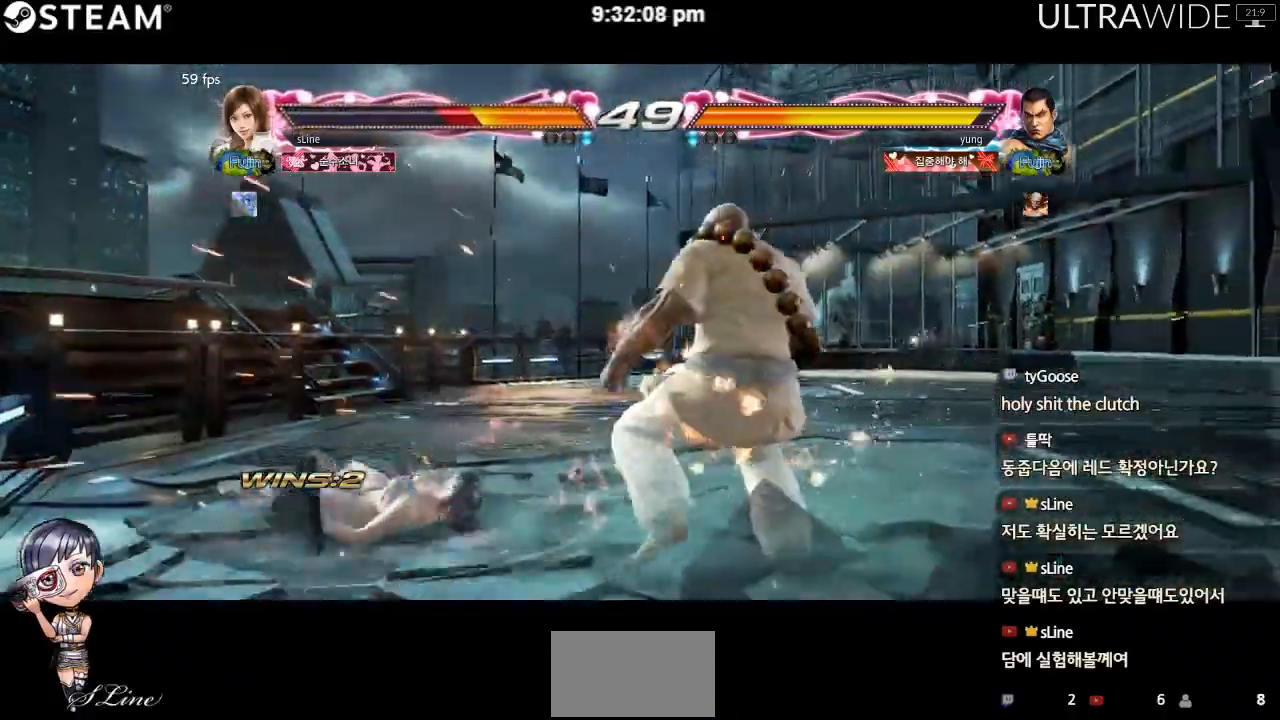
{"dt_ms": 500, "buttons": [], "left_stick": "center", "events": []}
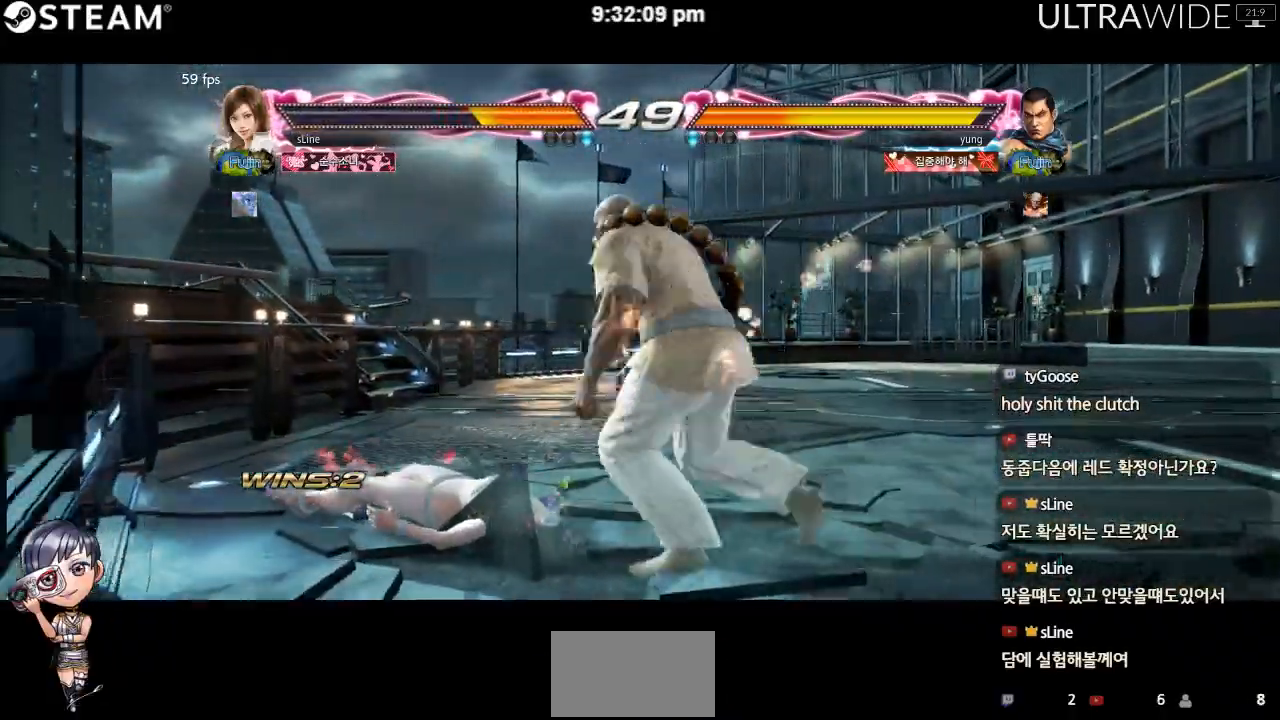
{"dt_ms": 500, "buttons": [], "left_stick": "center", "events": []}
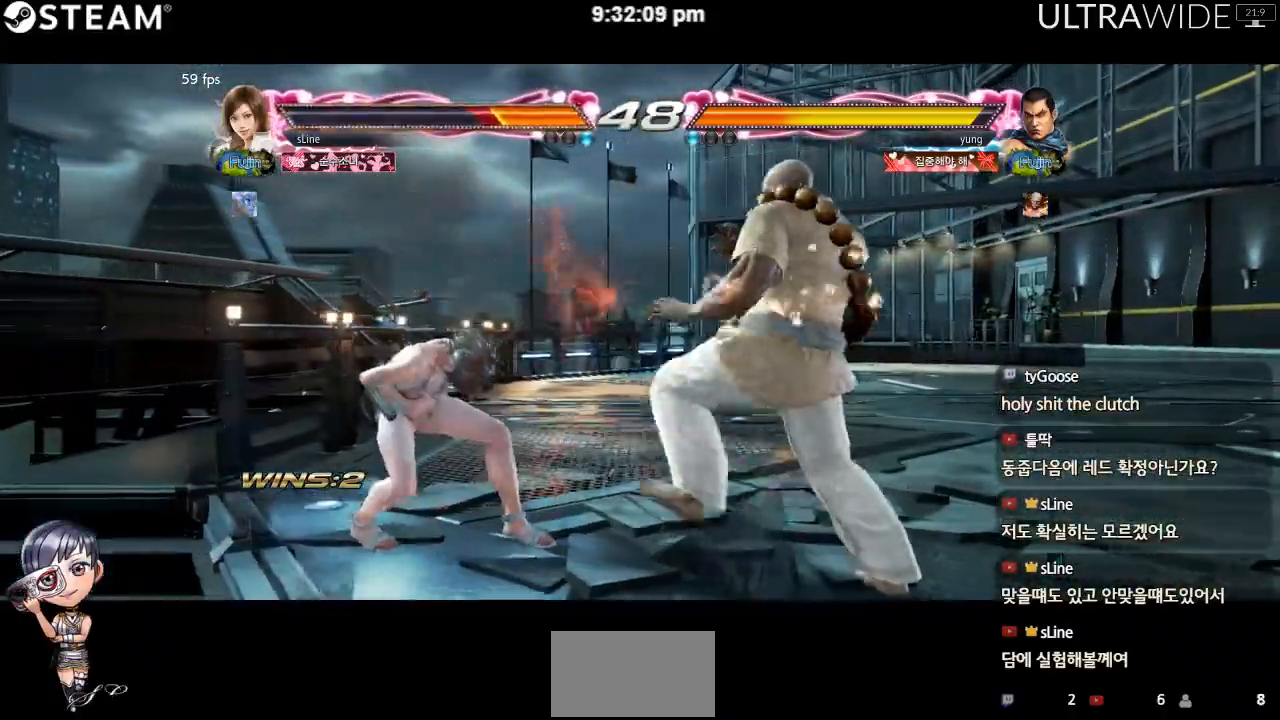
{"dt_ms": 500, "buttons": [], "left_stick": "down-right", "events": [[33, "left_stick", "left"], [133, "left_stick", "center"], [233, "left_stick", "left"], [333, "left_stick", "down-right"]]}
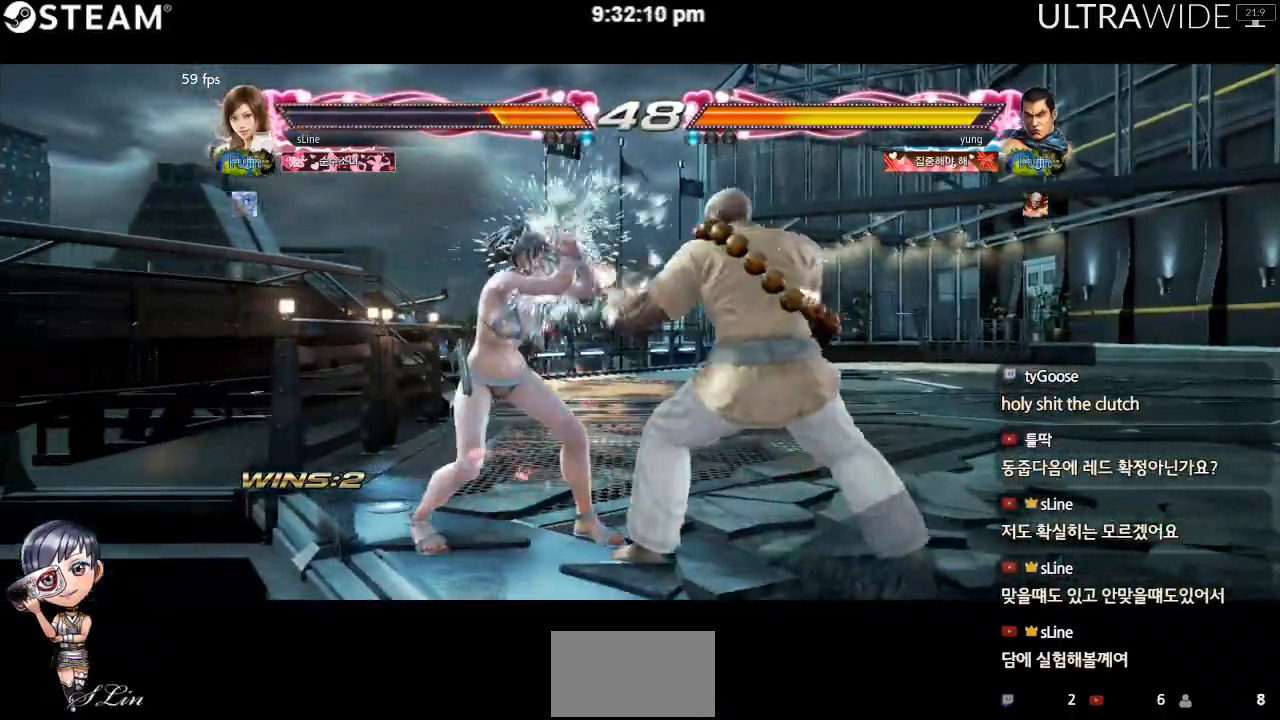
{"dt_ms": 1000, "buttons": [], "left_stick": "left"}
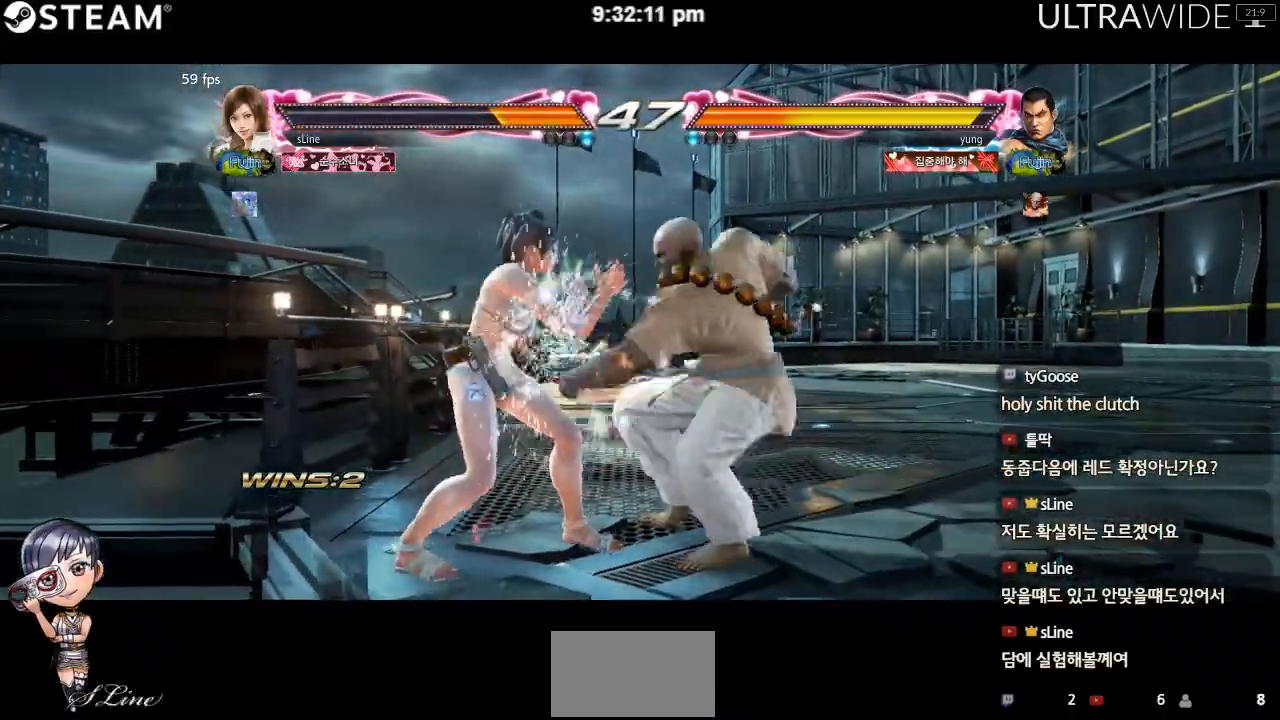
{"dt_ms": 500, "buttons": [], "left_stick": "left", "events": []}
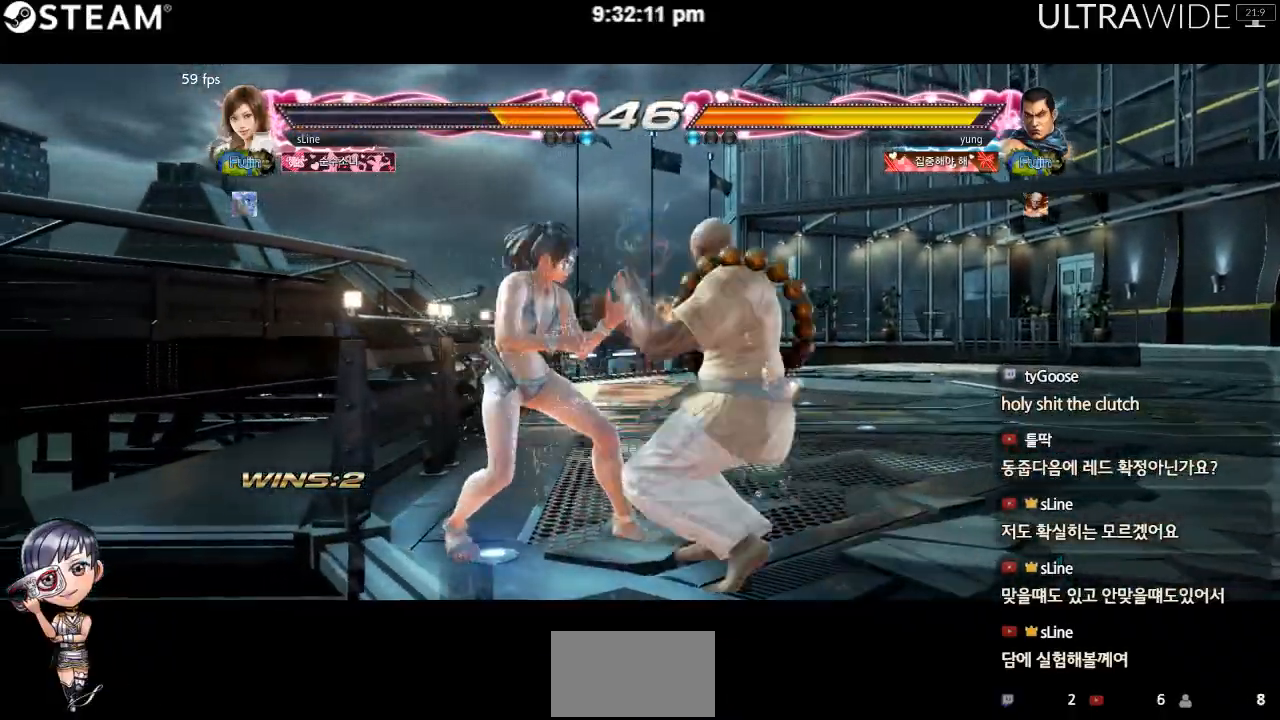
{"dt_ms": 500, "buttons": [], "left_stick": "left", "events": []}